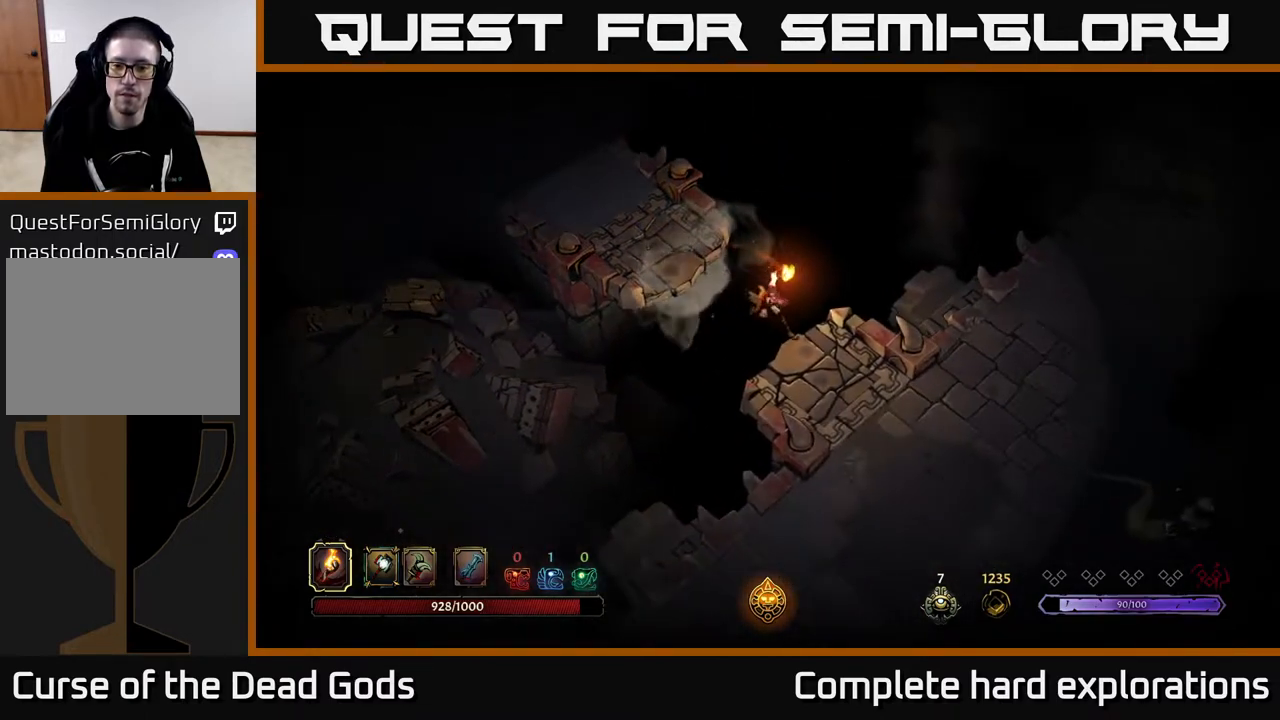
Gameplay with a controller (Xbox layout); each line is a JSON object with the inputs held at the frame after it. "events" lists button and stick changes between this image and that frame as [ms after this image, input, new state], when the widget could be followed in between.
{"buttons": [], "left_stick": "down", "right_stick": "center", "events": []}
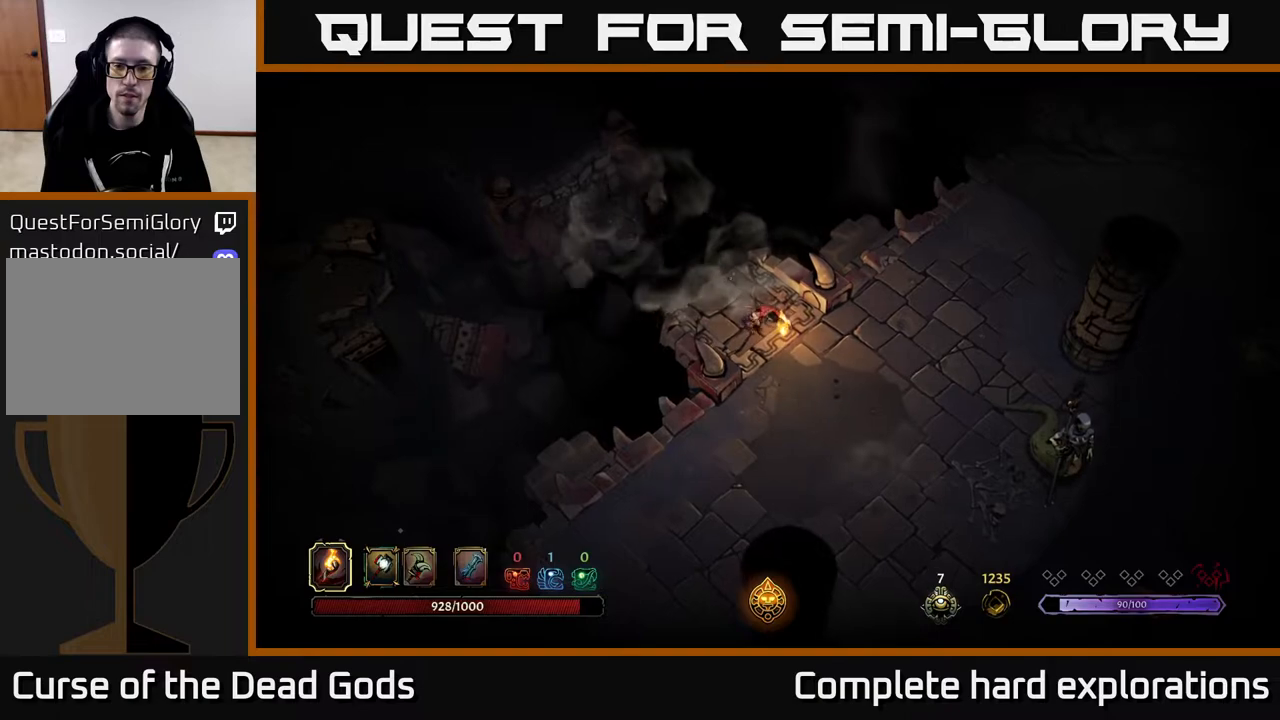
{"buttons": [], "left_stick": "down", "right_stick": "center", "events": [[433, "B", "down"], [500, "B", "up"]]}
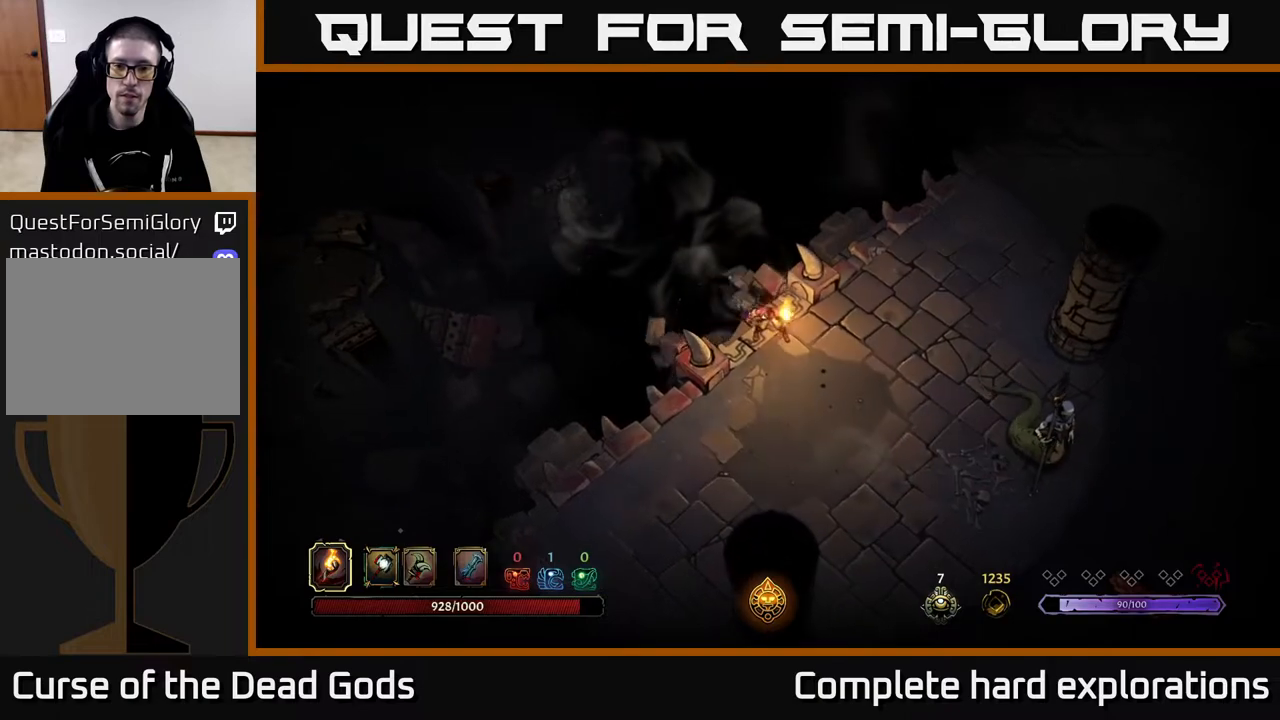
{"buttons": [], "left_stick": "down", "right_stick": "center", "events": []}
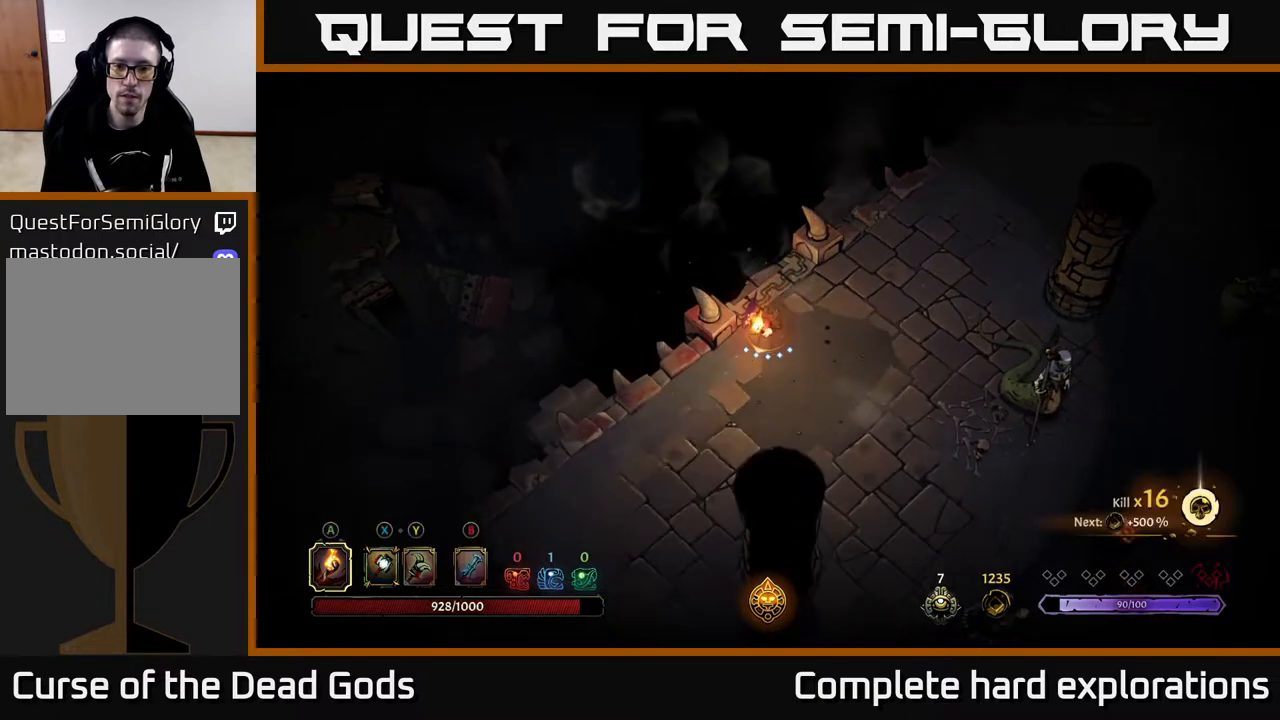
{"buttons": ["B"], "left_stick": "right", "right_stick": "center", "events": [[83, "left_stick", "down-left"], [117, "B", "down"], [200, "B", "up"], [317, "left_stick", "down-right"], [383, "B", "down"], [483, "left_stick", "right"]]}
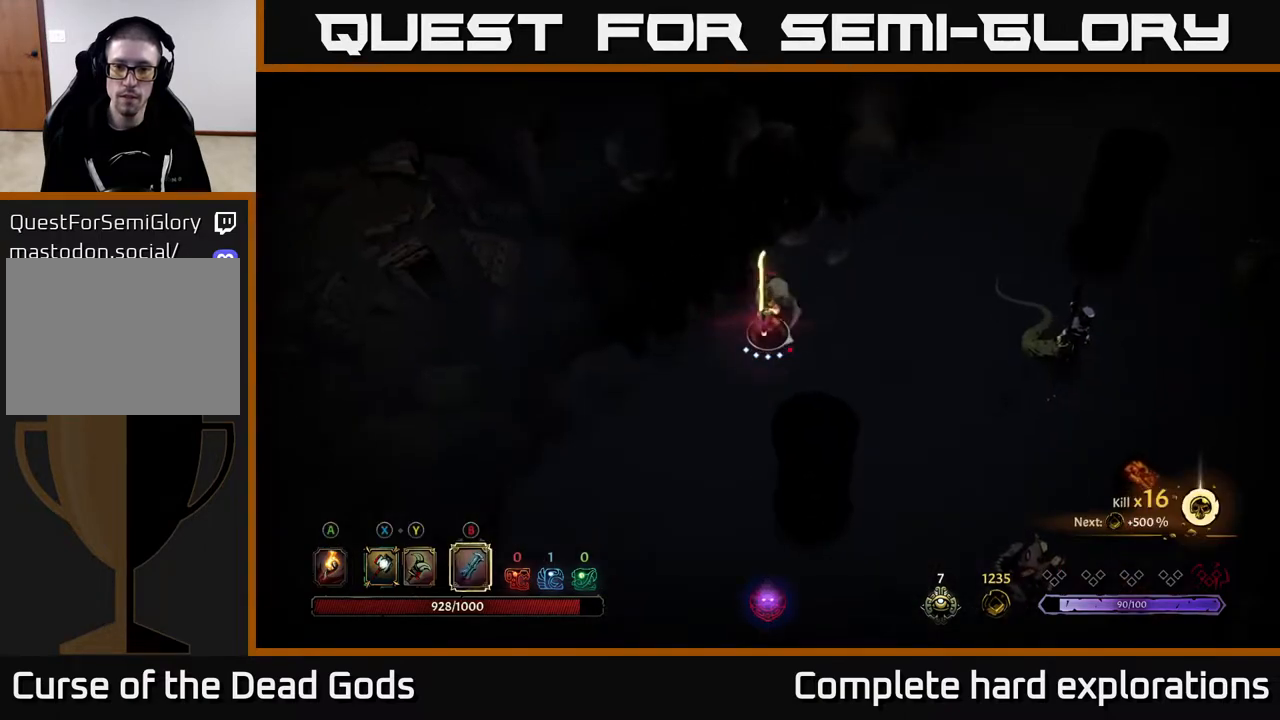
{"buttons": ["B"], "left_stick": "right", "right_stick": "center", "events": []}
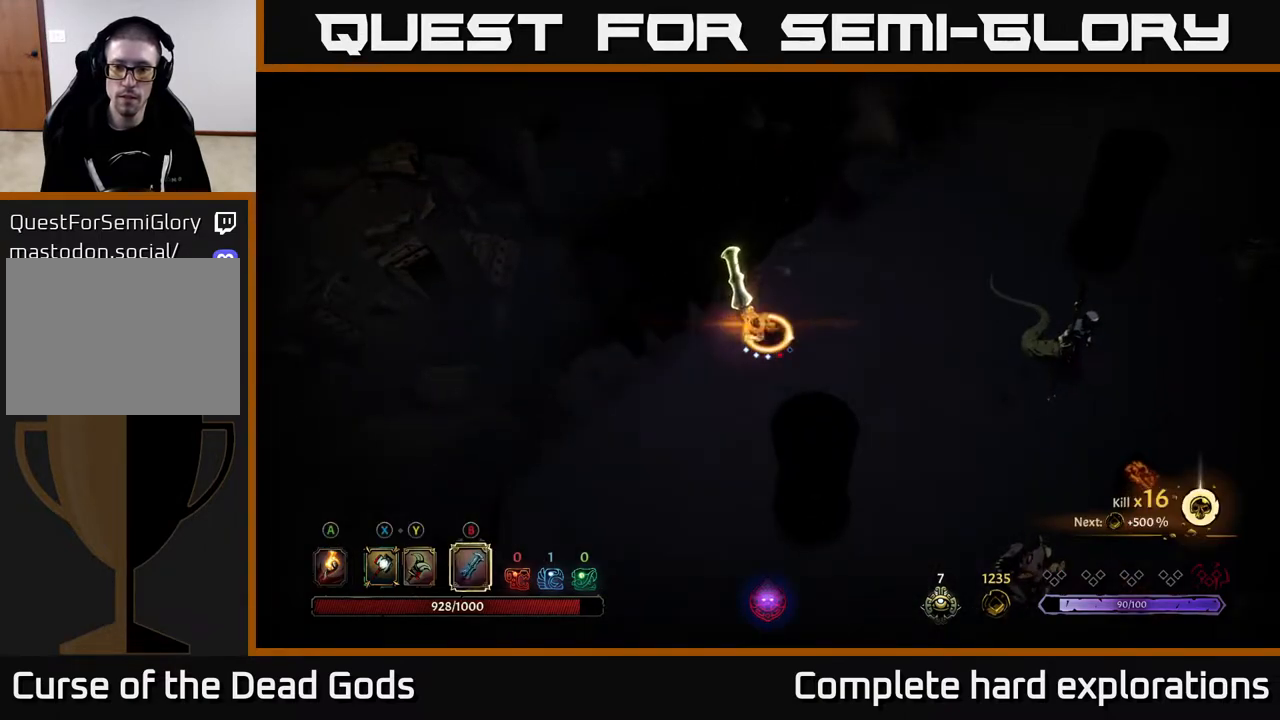
{"buttons": [], "left_stick": "right", "right_stick": "center", "events": [[100, "B", "up"]]}
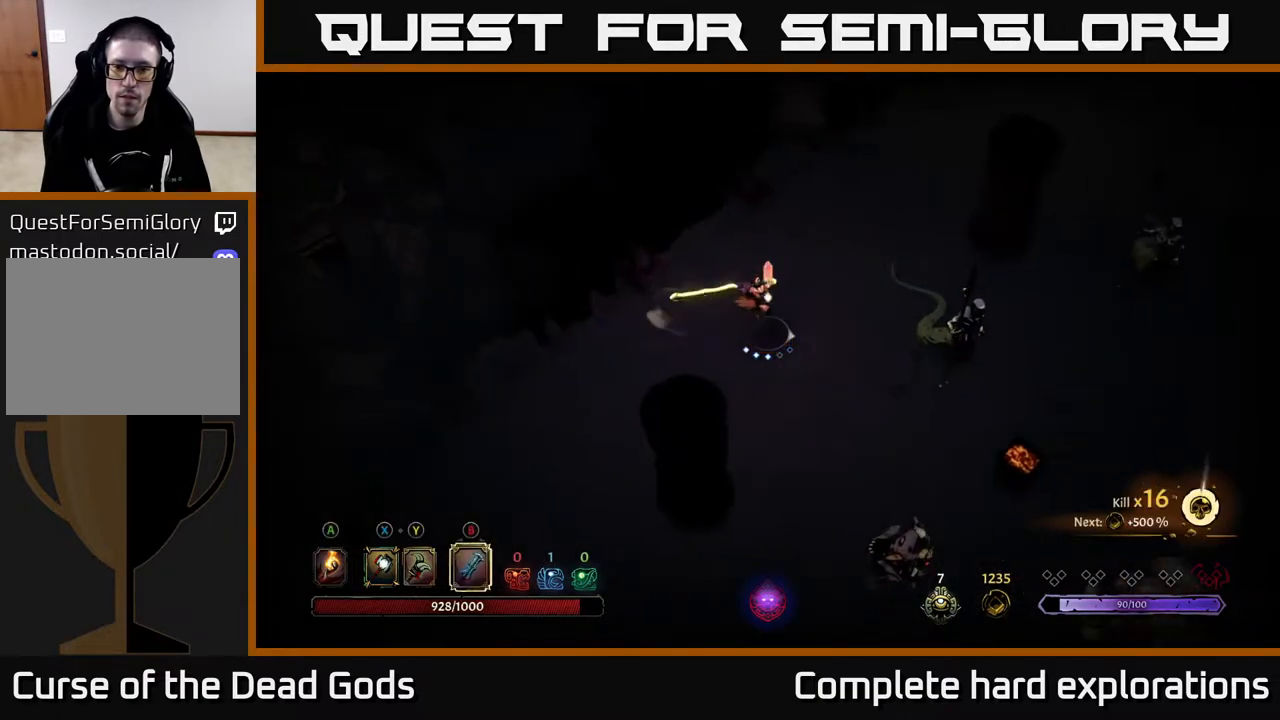
{"buttons": [], "left_stick": "center", "right_stick": "center", "events": [[167, "left_stick", "center"]]}
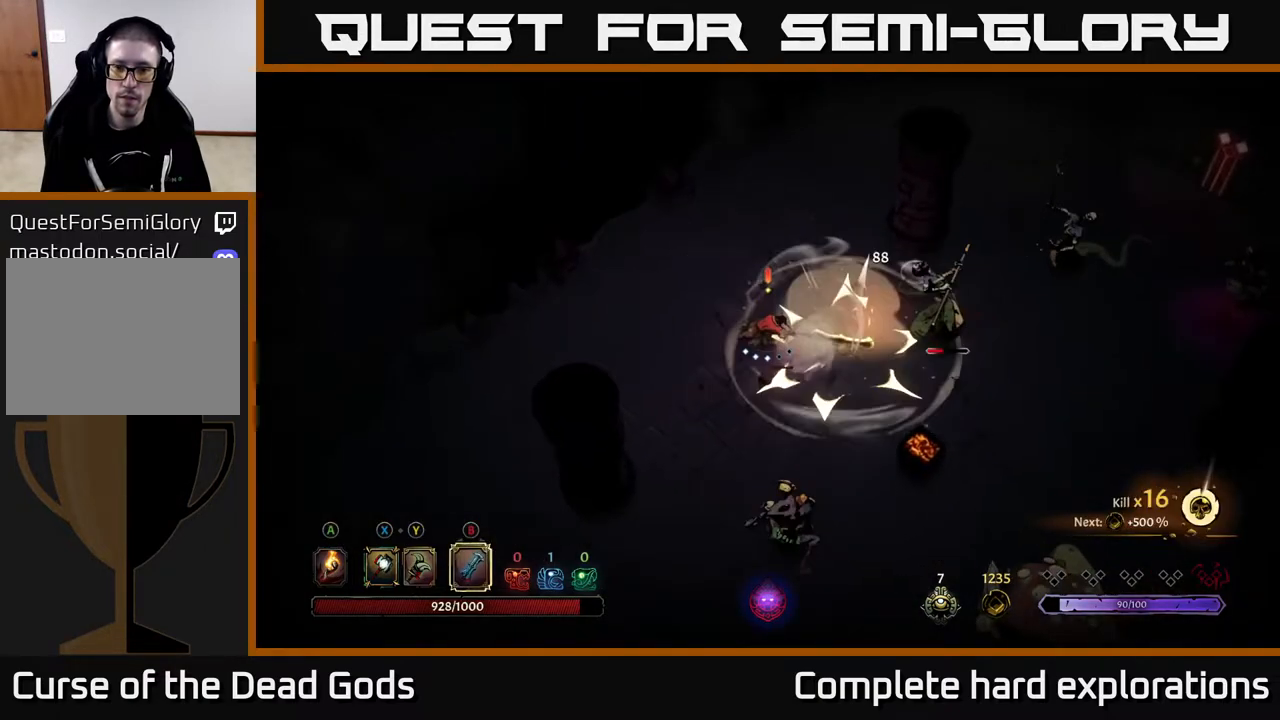
{"buttons": ["X"], "left_stick": "right", "right_stick": "center", "events": [[317, "left_stick", "up-right"], [383, "left_stick", "right"], [450, "X", "down"]]}
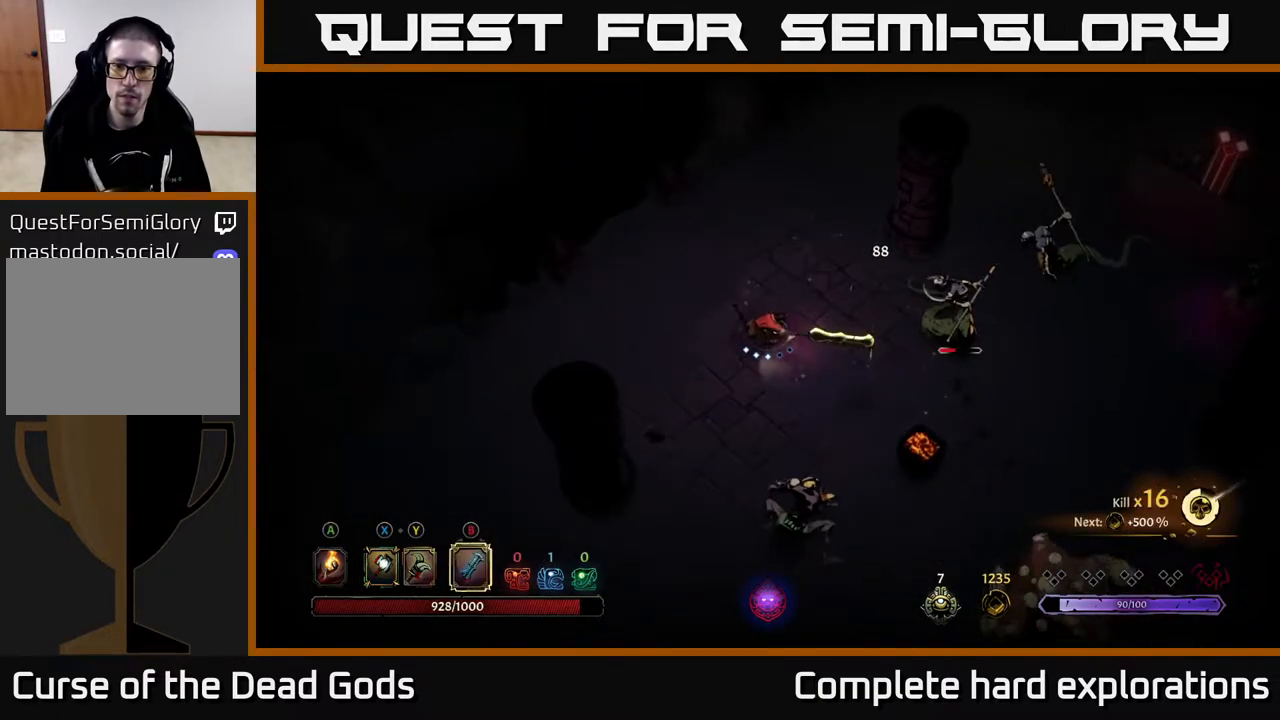
{"buttons": [], "left_stick": "right", "right_stick": "center", "events": [[50, "X", "up"], [183, "X", "down"], [267, "X", "up"], [417, "X", "down"], [500, "X", "up"]]}
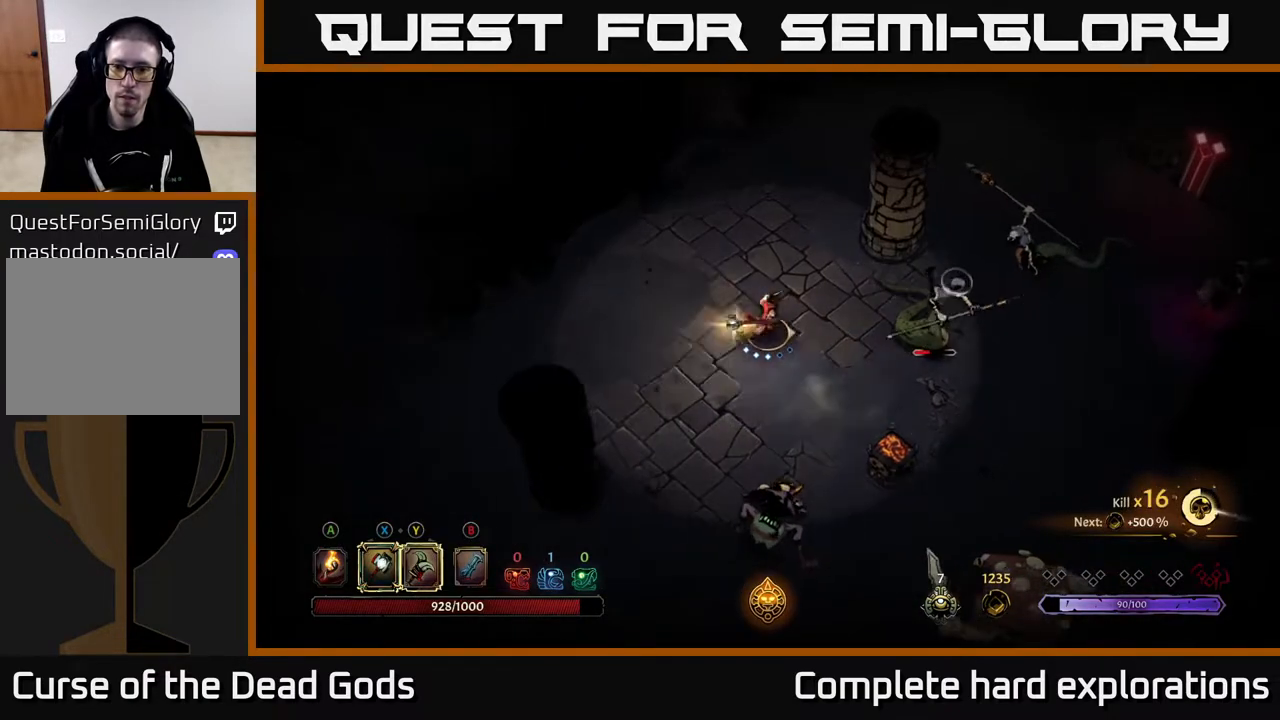
{"buttons": [], "left_stick": "right", "right_stick": "center", "events": [[150, "X", "down"], [283, "X", "up"], [383, "X", "down"], [483, "X", "up"]]}
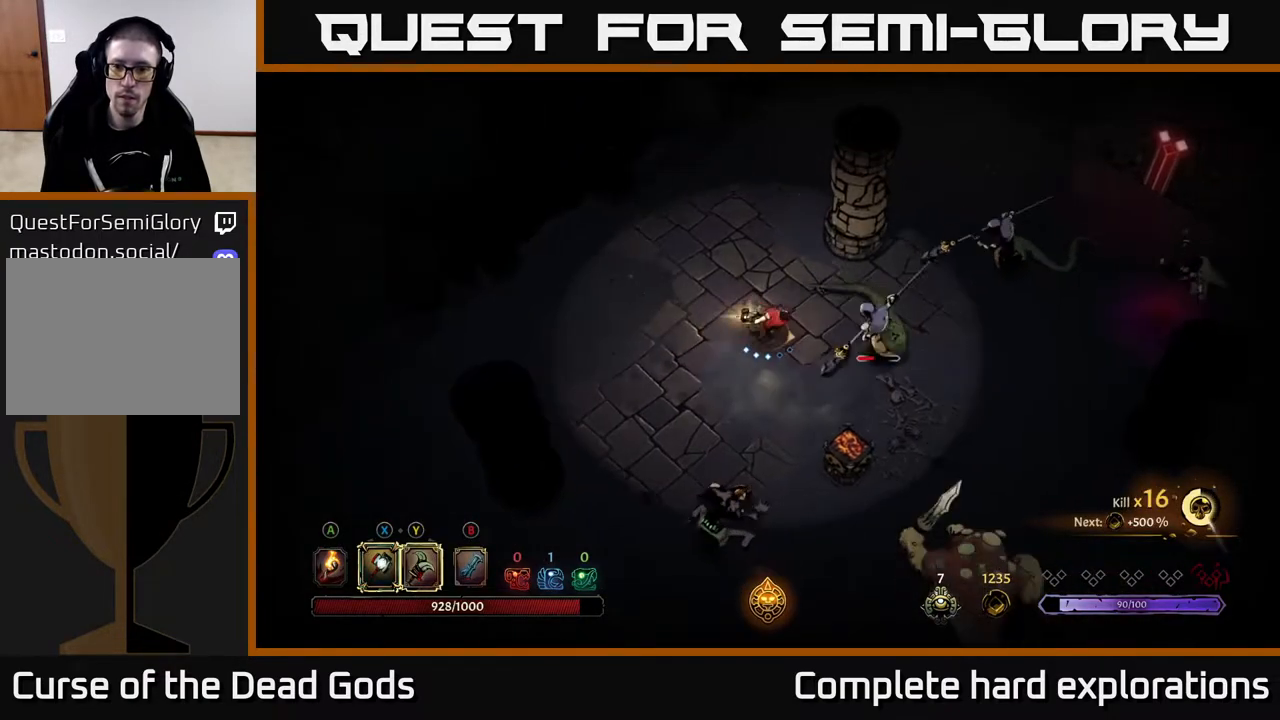
{"buttons": ["X"], "left_stick": "right", "right_stick": "center", "events": [[67, "X", "down"], [150, "X", "up"], [233, "X", "down"], [350, "X", "up"], [417, "X", "down"]]}
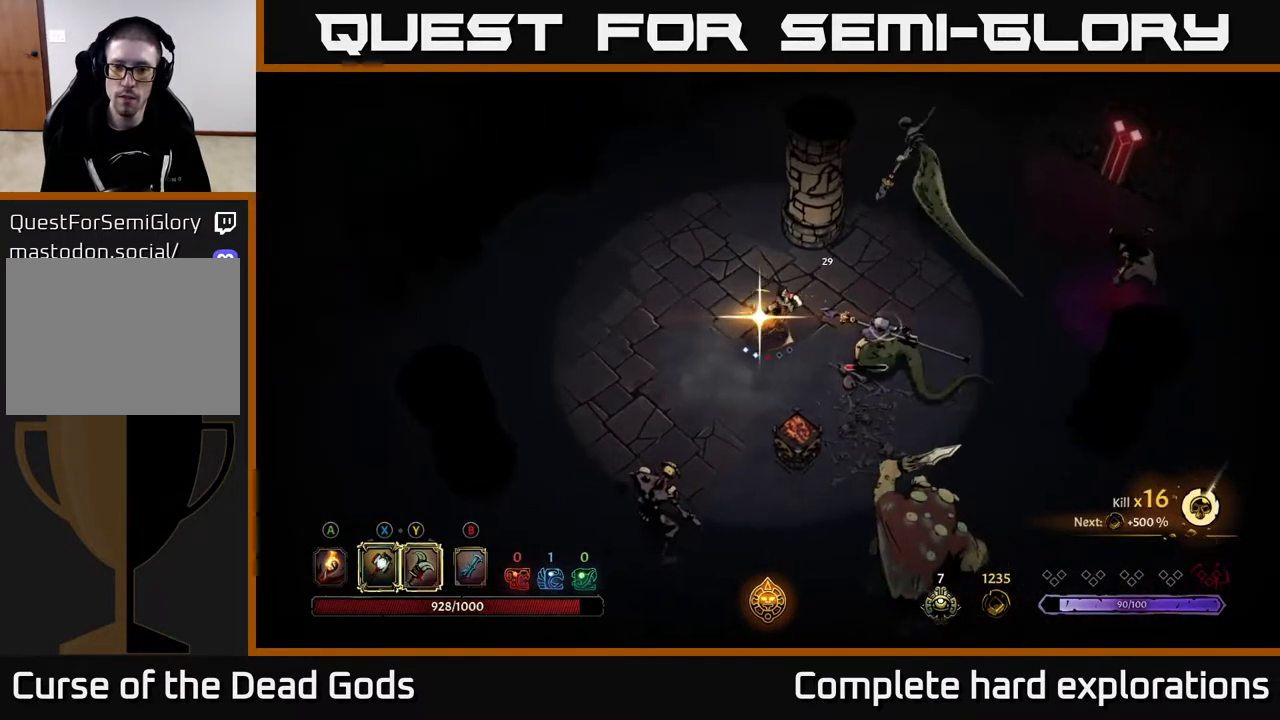
{"buttons": [], "left_stick": "up-left", "right_stick": "center", "events": [[33, "X", "up"], [217, "left_stick", "center"], [283, "left_stick", "up-left"]]}
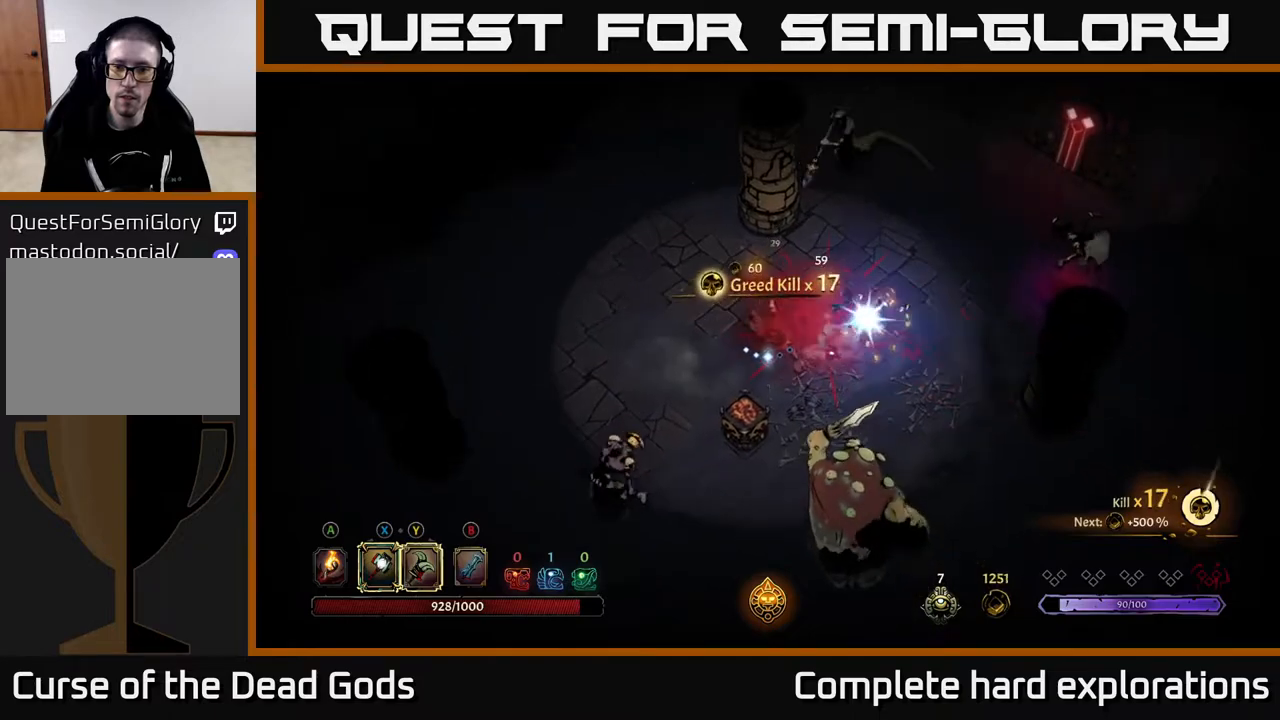
{"buttons": [], "left_stick": "left", "right_stick": "center", "events": [[133, "left_stick", "left"]]}
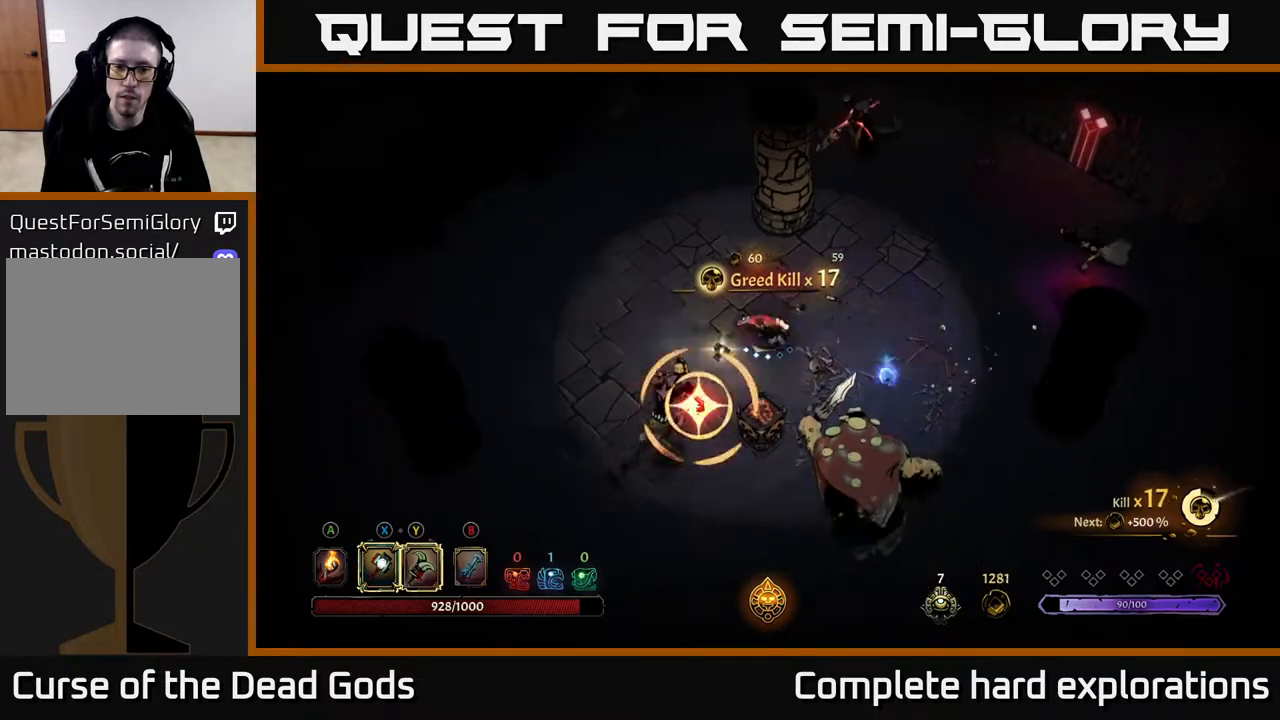
{"buttons": ["R2"], "left_stick": "left", "right_stick": "center", "events": [[133, "left_stick", "up-left"], [283, "R2", "down"], [283, "left_stick", "left"]]}
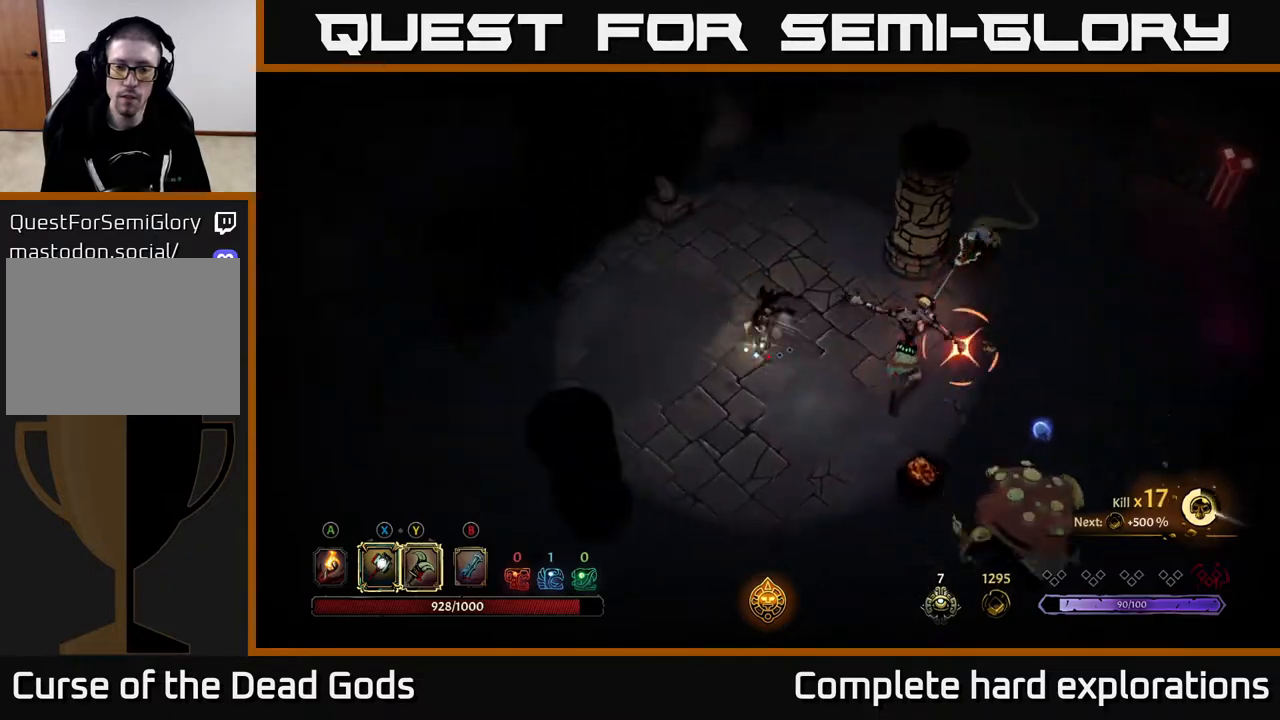
{"buttons": [], "left_stick": "down-right", "right_stick": "center", "events": [[100, "R2", "up"], [433, "left_stick", "down-right"]]}
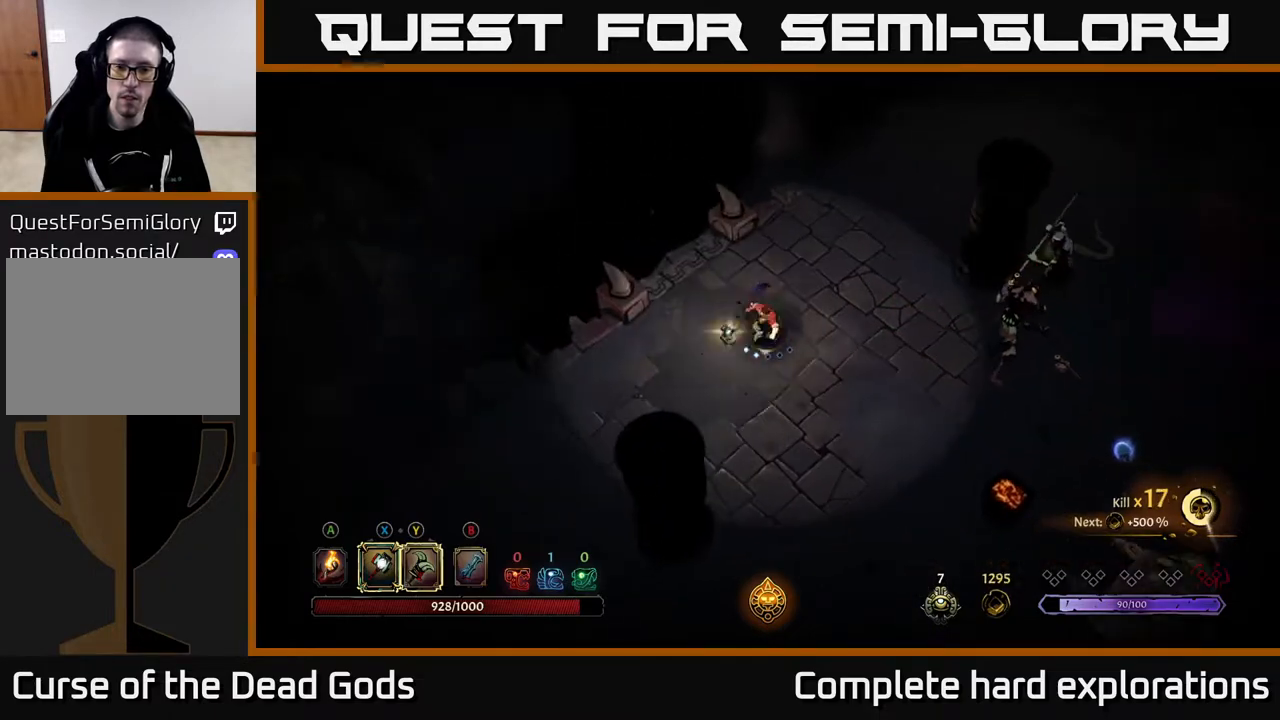
{"buttons": [], "left_stick": "center", "right_stick": "center", "events": [[167, "left_stick", "right"], [483, "left_stick", "center"]]}
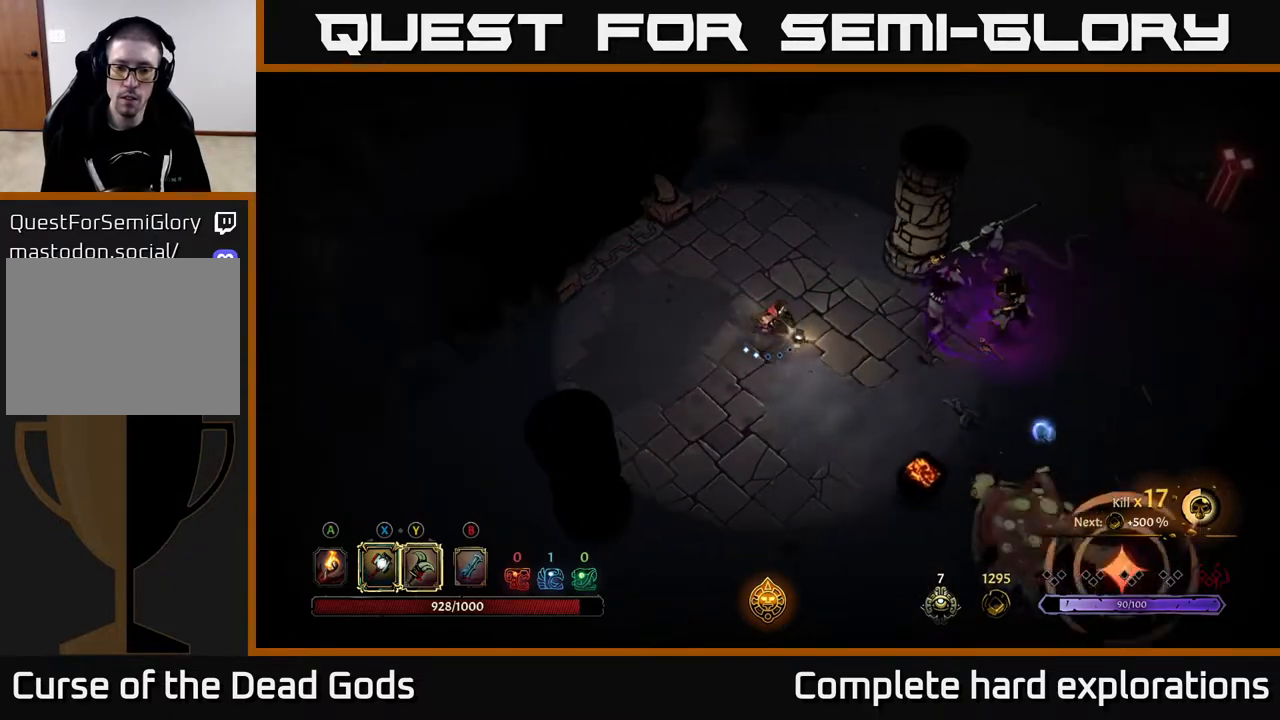
{"buttons": ["Y"], "left_stick": "right", "right_stick": "center", "events": [[150, "left_stick", "right"], [183, "Y", "down"]]}
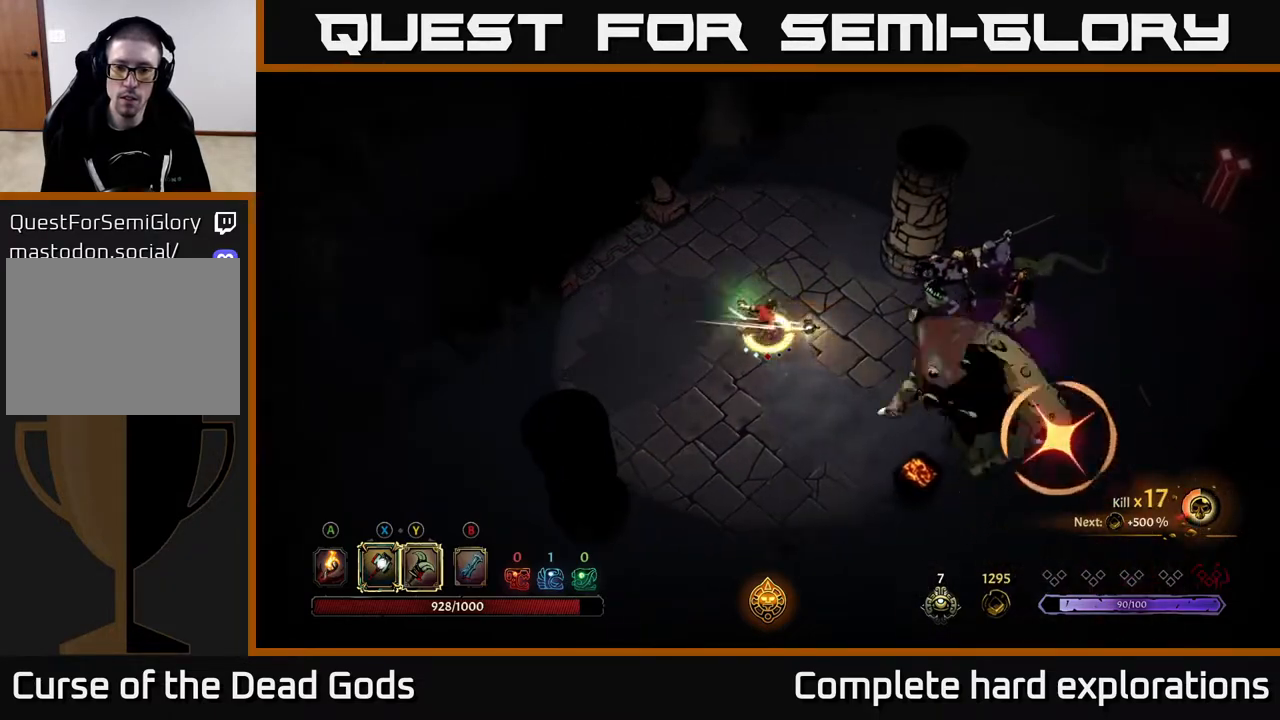
{"buttons": [], "left_stick": "right", "right_stick": "center", "events": [[17, "Y", "up"], [217, "left_stick", "left"], [300, "R2", "down"], [383, "R2", "up"], [400, "left_stick", "right"]]}
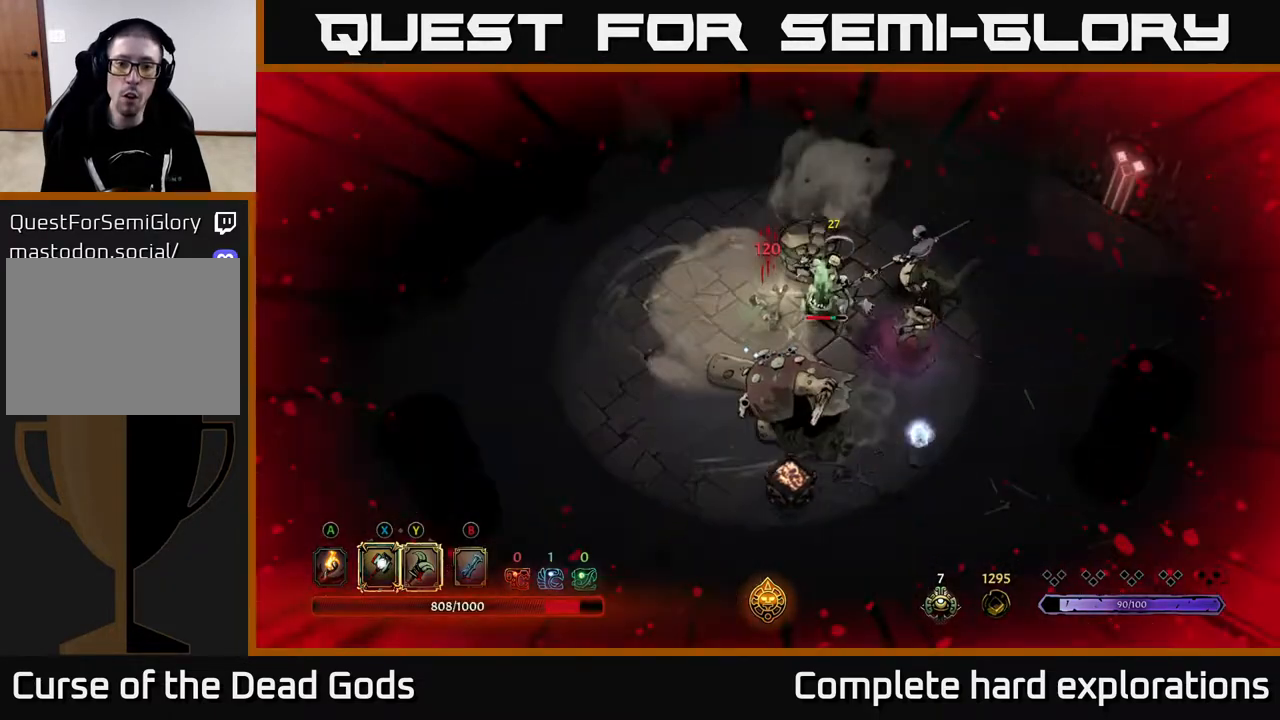
{"buttons": [], "left_stick": "left", "right_stick": "center", "events": [[183, "left_stick", "down"], [483, "left_stick", "left"]]}
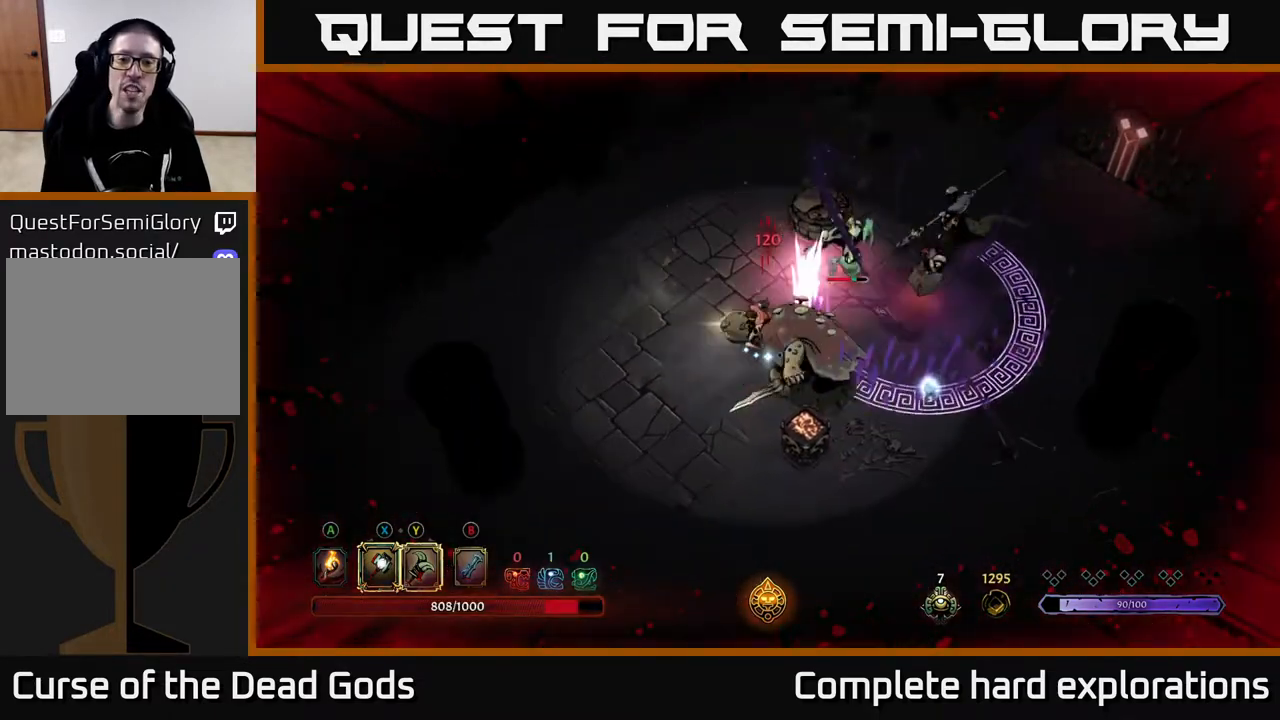
{"buttons": [], "left_stick": "down-left", "right_stick": "center", "events": [[233, "left_stick", "down-left"]]}
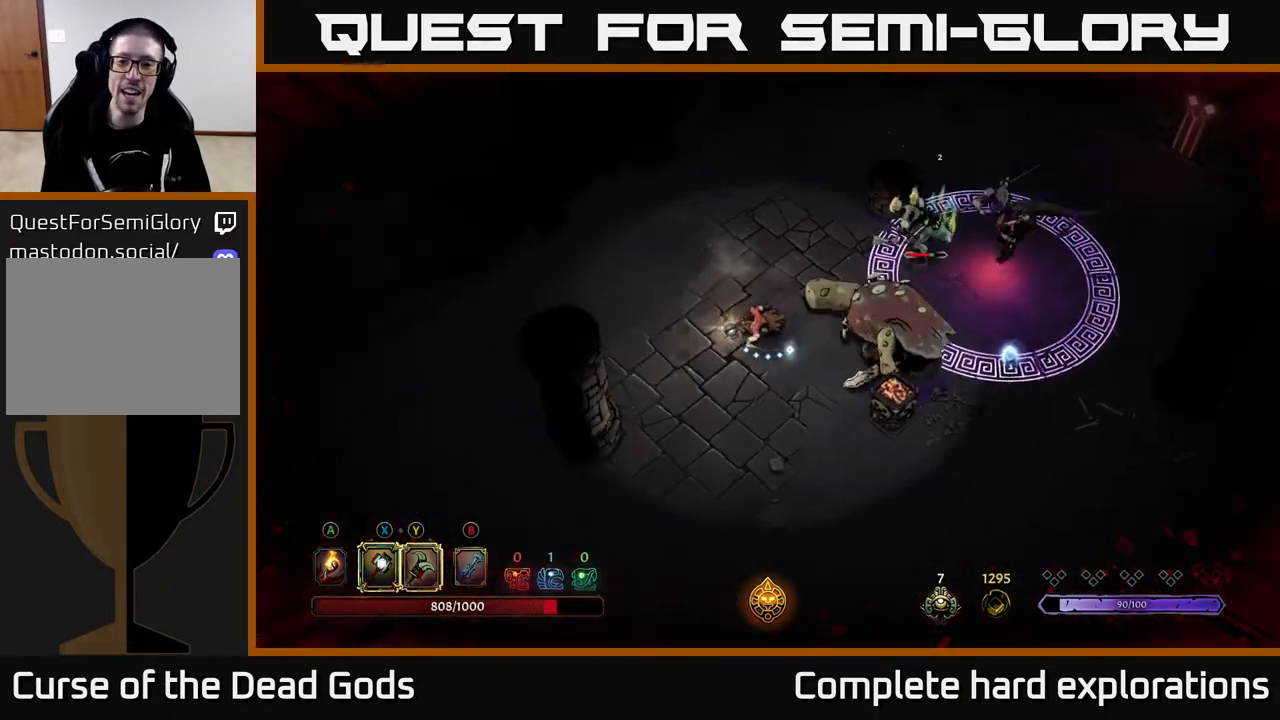
{"buttons": [], "left_stick": "right", "right_stick": "center", "events": [[67, "Y", "down"], [83, "left_stick", "down-right"], [167, "left_stick", "right"], [433, "Y", "up"]]}
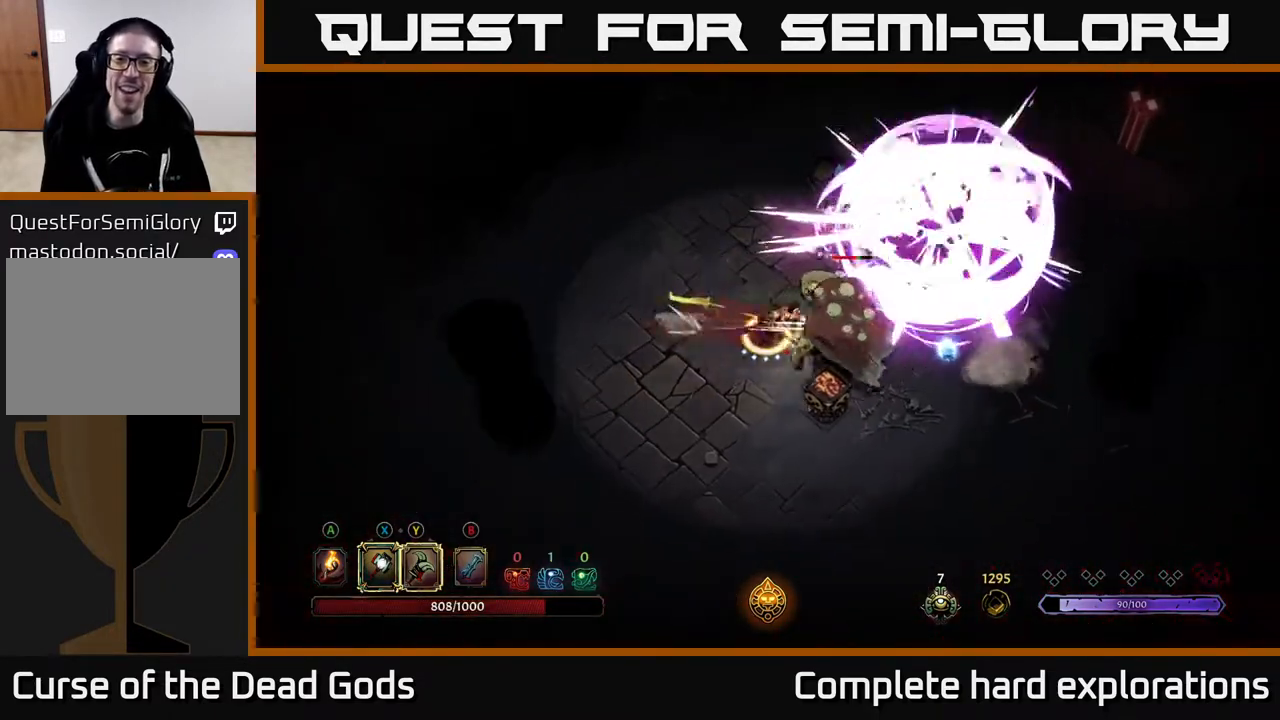
{"buttons": [], "left_stick": "right", "right_stick": "center", "events": []}
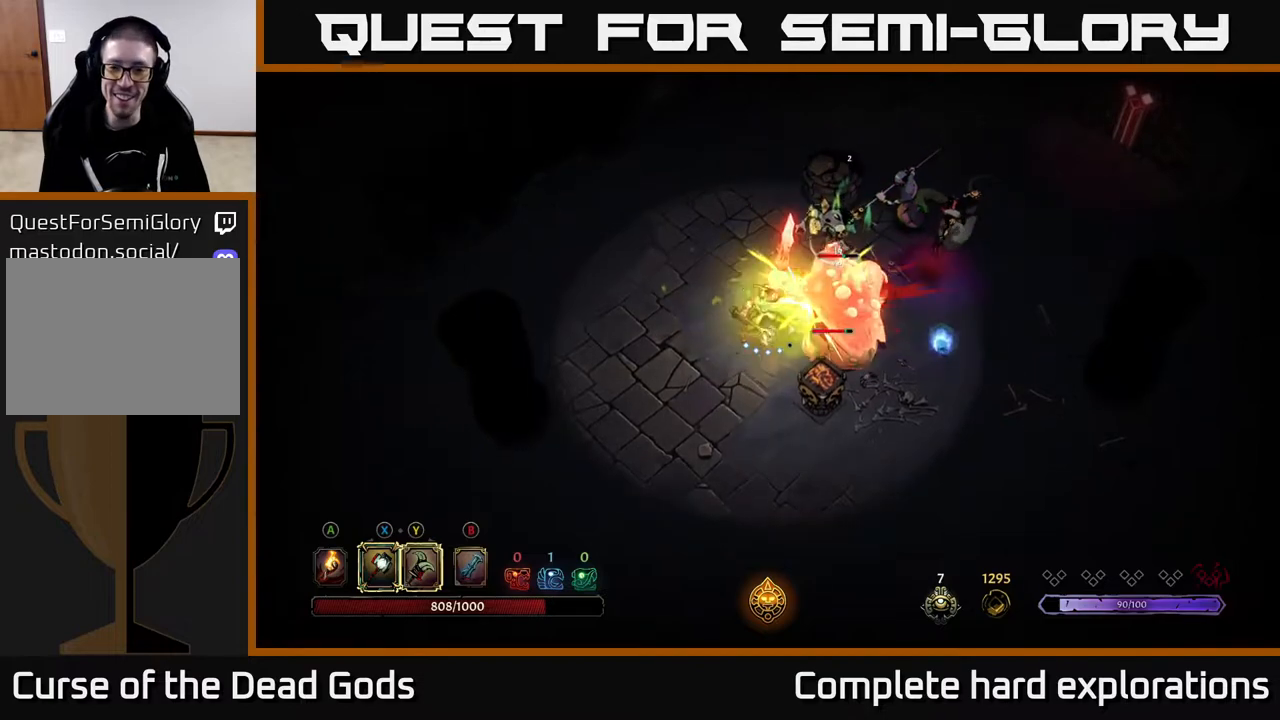
{"buttons": [], "left_stick": "up-right", "right_stick": "center", "events": [[333, "X", "down"], [483, "X", "up"], [500, "left_stick", "up-right"]]}
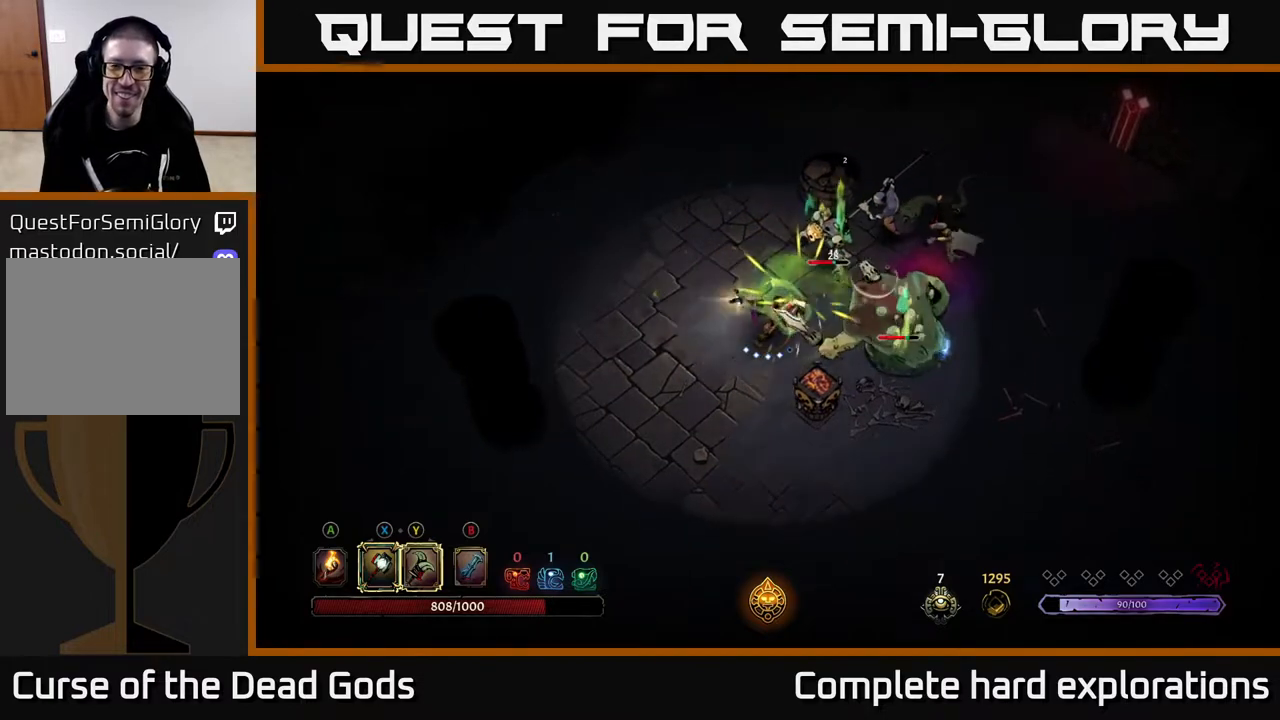
{"buttons": ["X"], "left_stick": "up-right", "right_stick": "center", "events": [[350, "X", "down"]]}
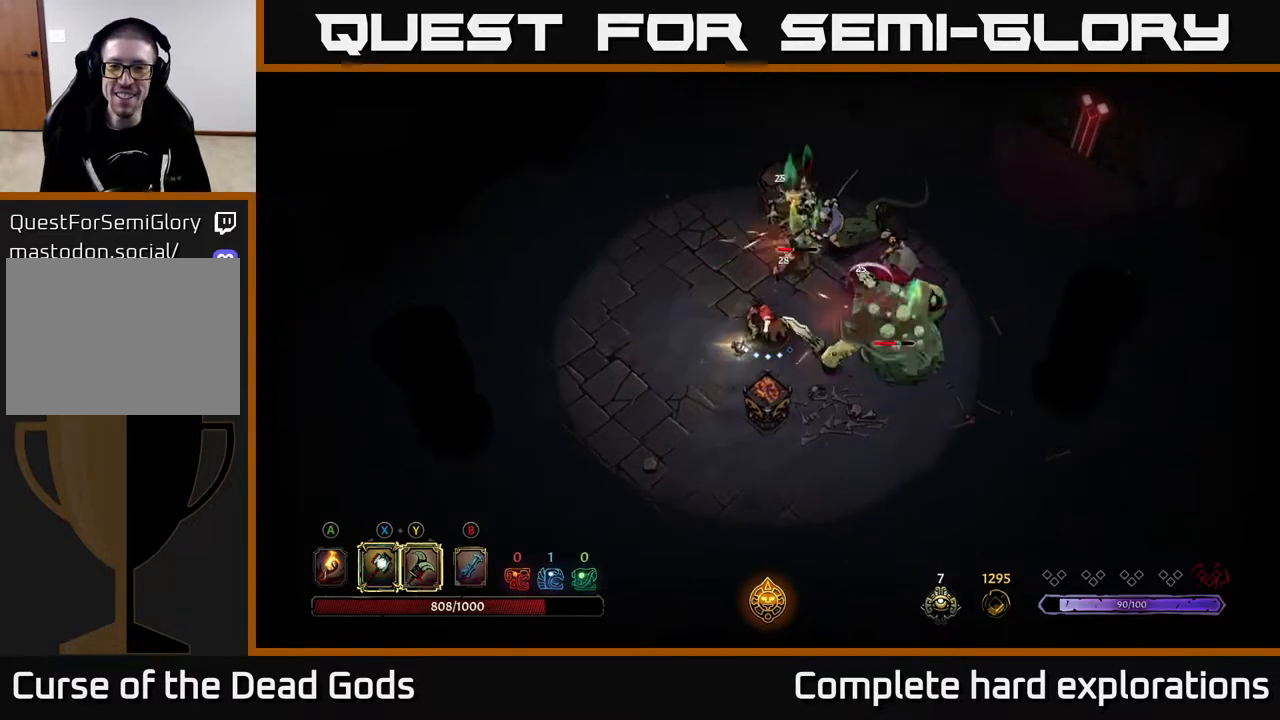
{"buttons": ["X"], "left_stick": "up-right", "right_stick": "center", "events": [[33, "X", "up"], [350, "X", "down"]]}
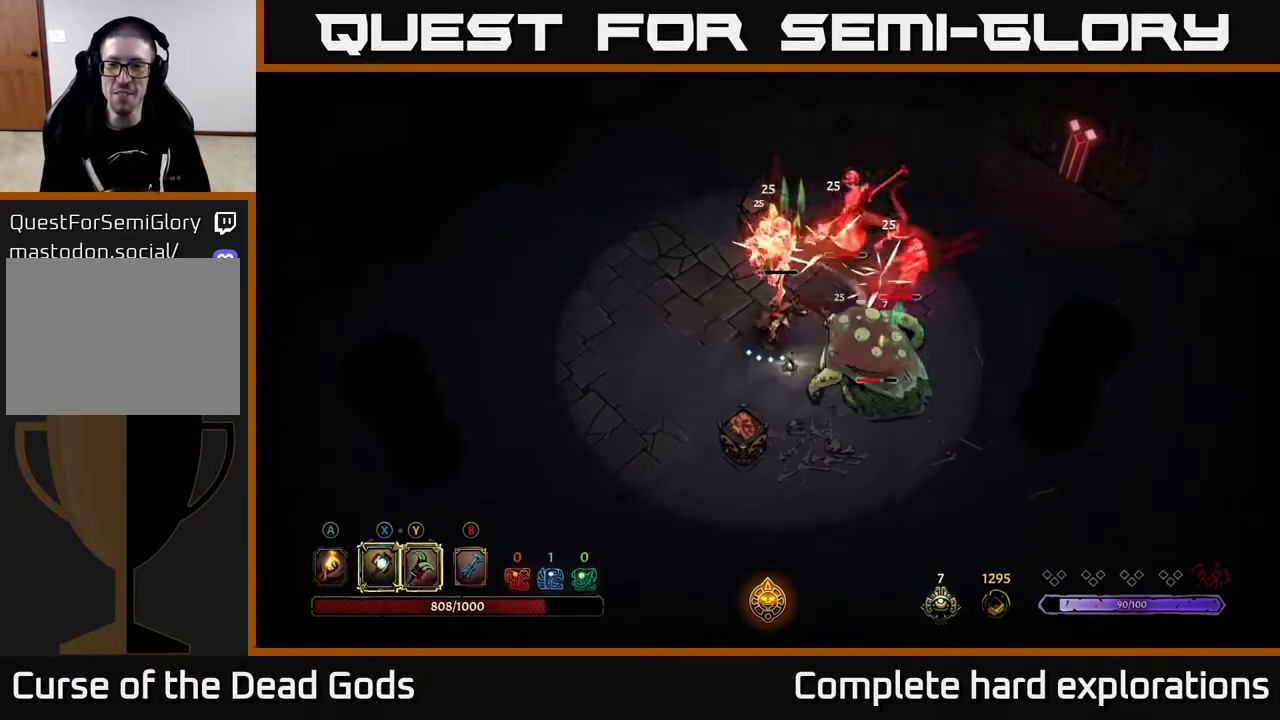
{"buttons": [], "left_stick": "up-right", "right_stick": "center", "events": [[33, "X", "up"], [100, "X", "down"], [250, "X", "up"]]}
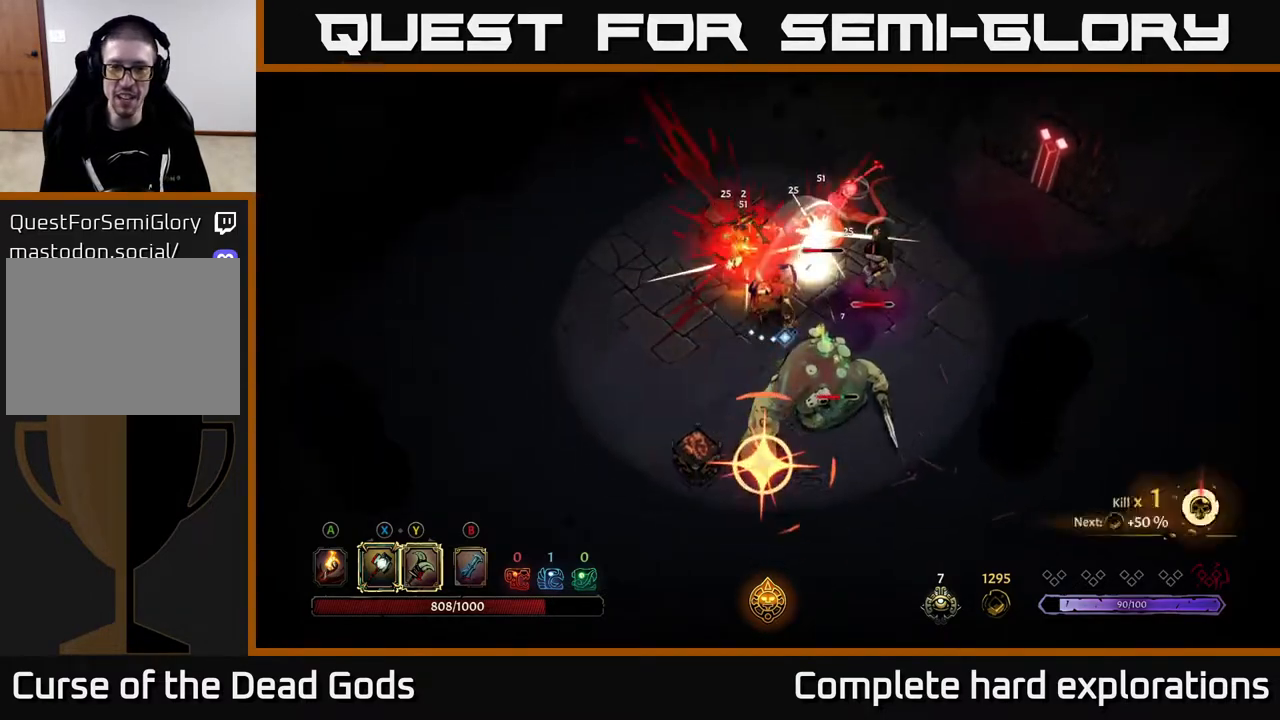
{"buttons": ["R2"], "left_stick": "down-left", "right_stick": "center", "events": [[133, "left_stick", "up-left"], [200, "left_stick", "left"], [250, "R2", "down"], [367, "left_stick", "down-left"]]}
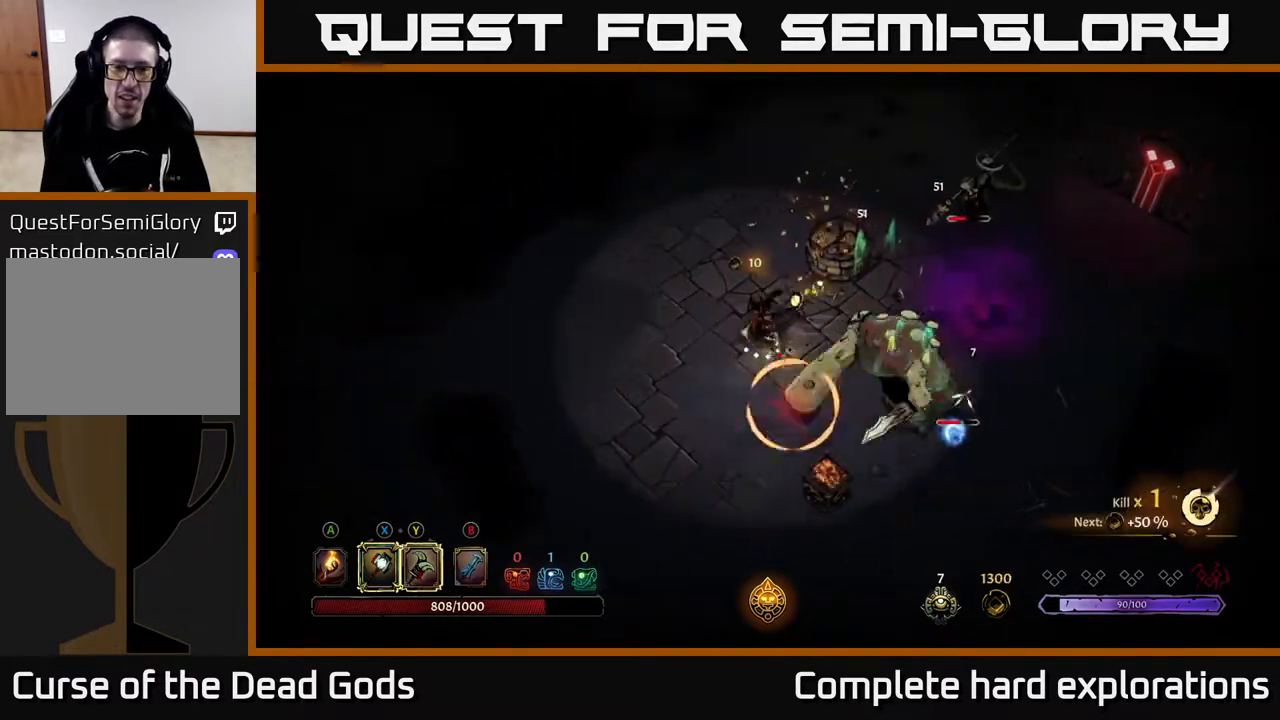
{"buttons": [], "left_stick": "down-left", "right_stick": "center", "events": [[117, "R2", "up"]]}
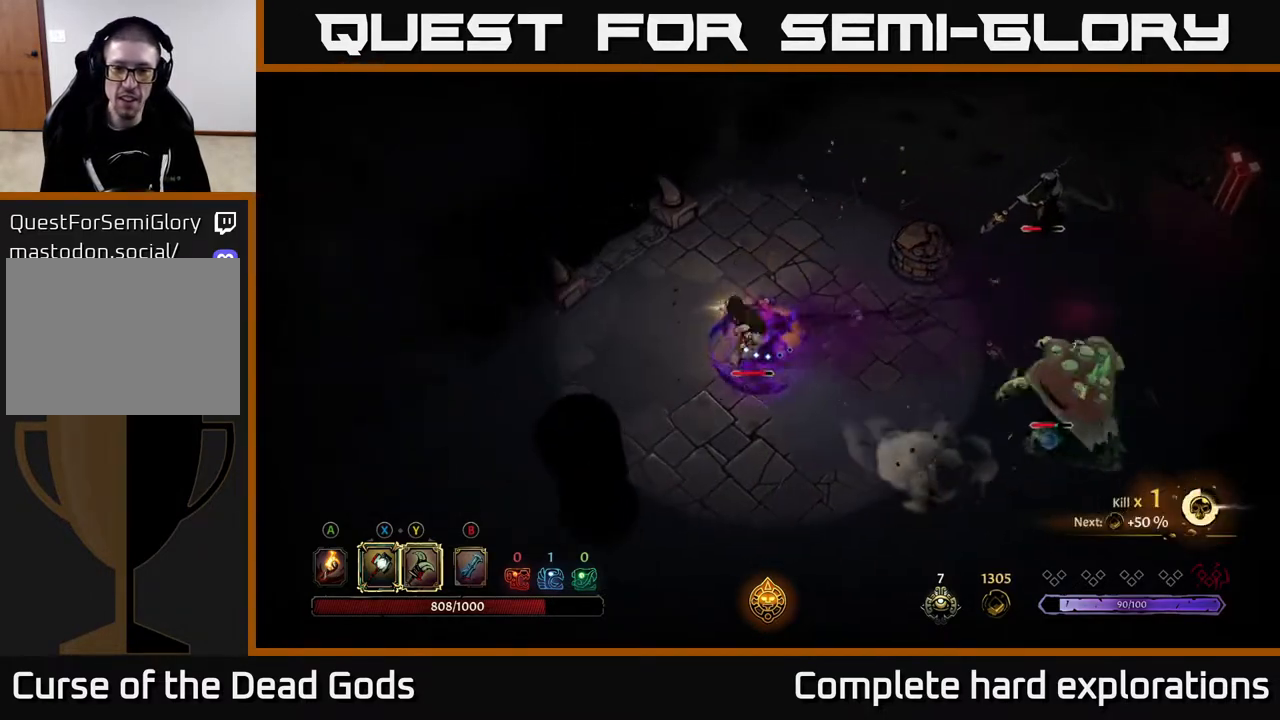
{"buttons": [], "left_stick": "down-left", "right_stick": "center", "events": []}